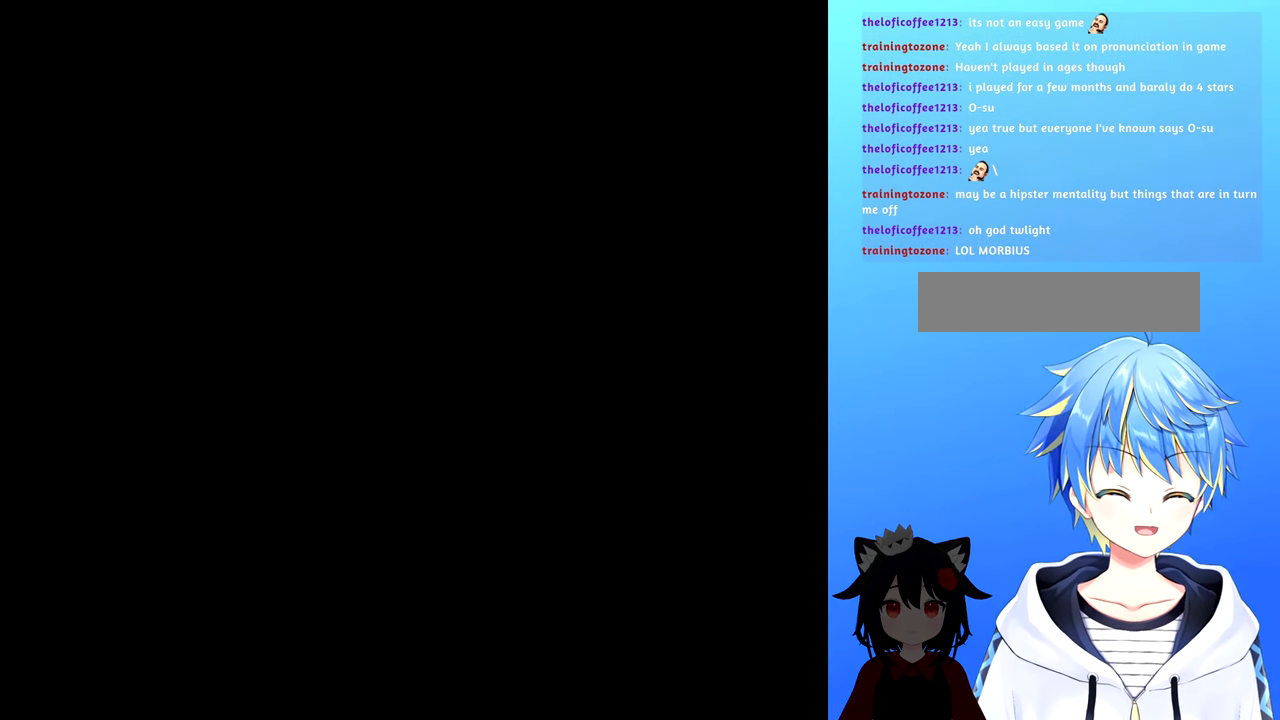
Gameplay with a controller (Nintendo layout); each line is a JSON object with the inputs held at the frame after it. "events" lists button and stick changes between this image and that frame as [ms after this image, input, new state], when the widget could be followed in between. Not read: L3 R3.
{"buttons": [], "events": []}
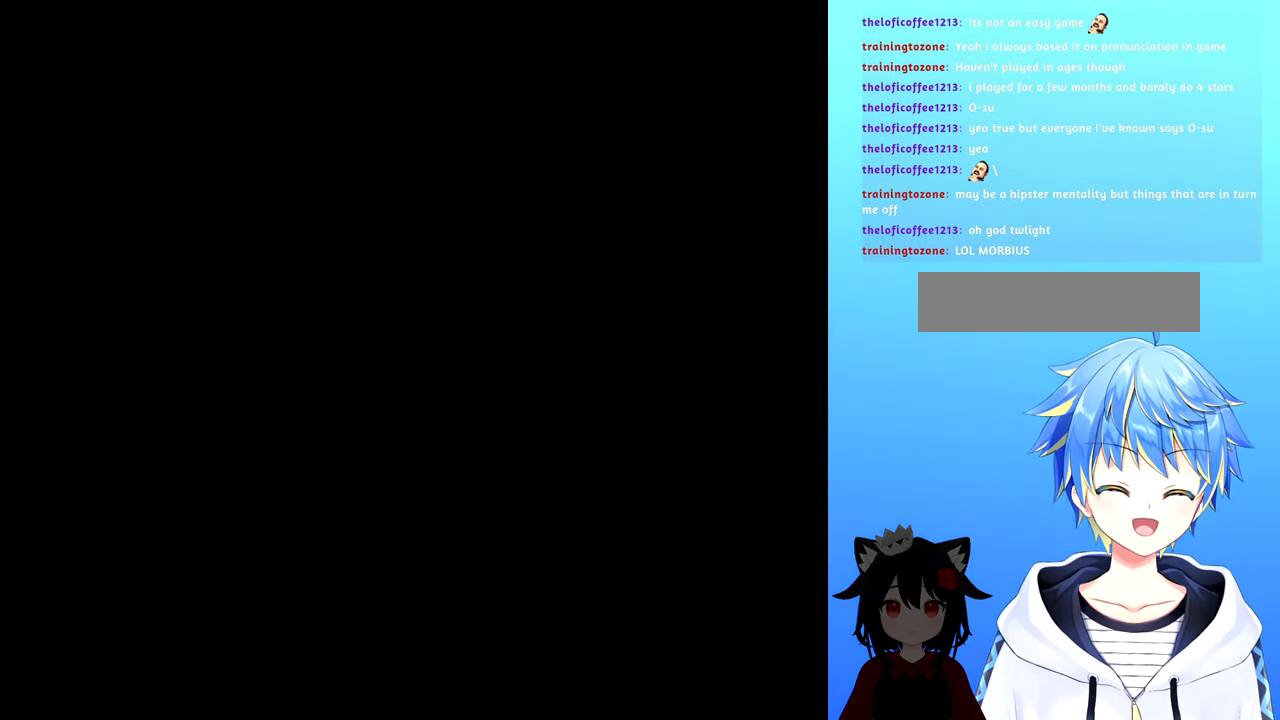
{"buttons": [], "events": []}
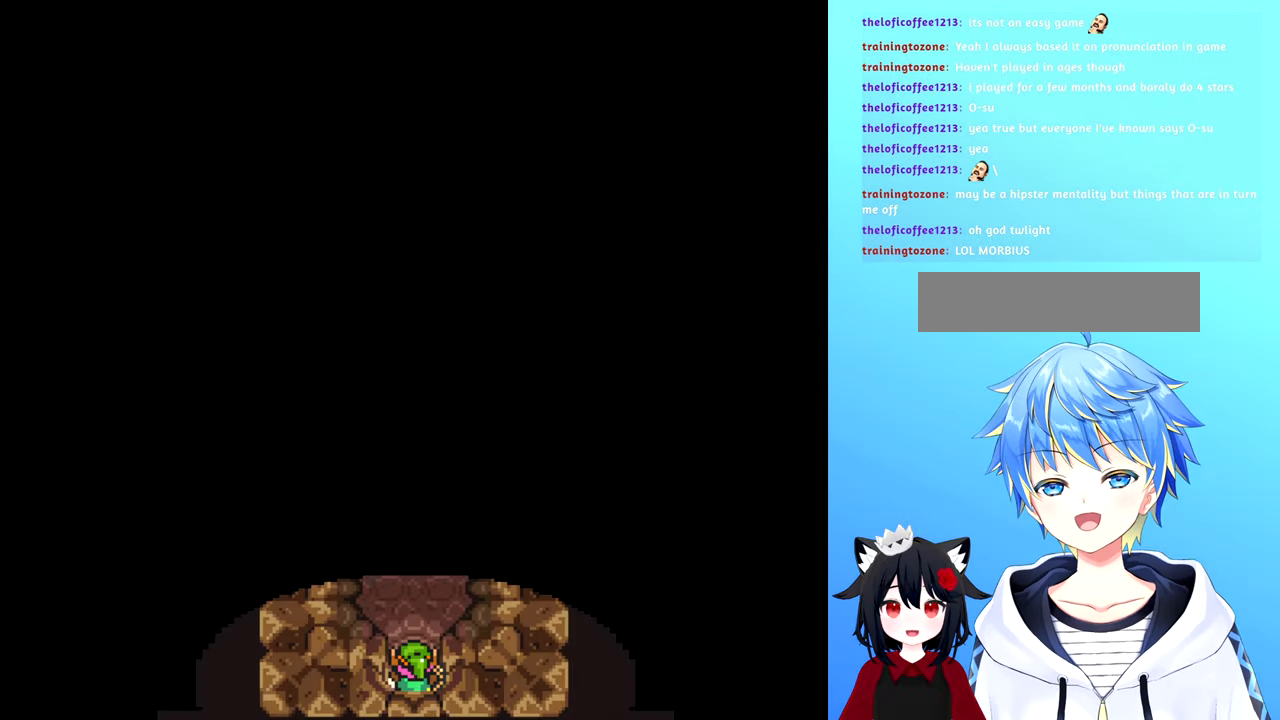
{"buttons": [], "events": []}
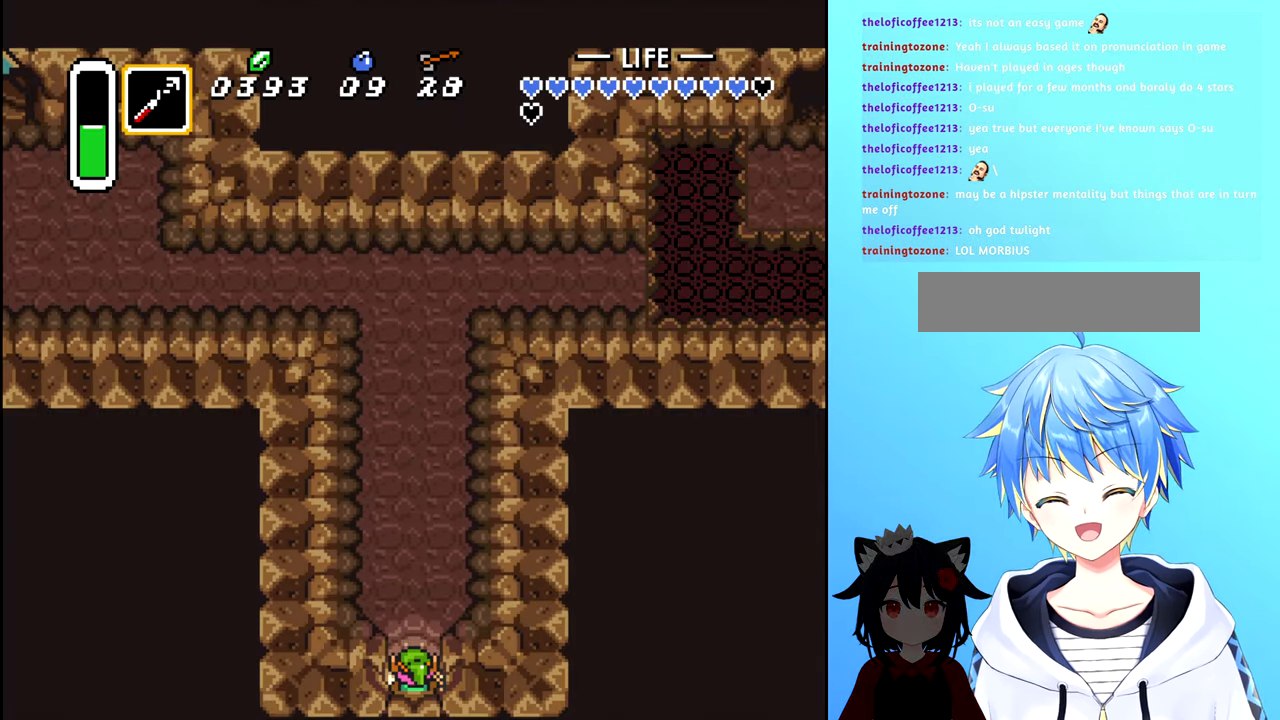
{"buttons": ["DPAD_UP"], "events": [[84, "DPAD_UP", "down"]]}
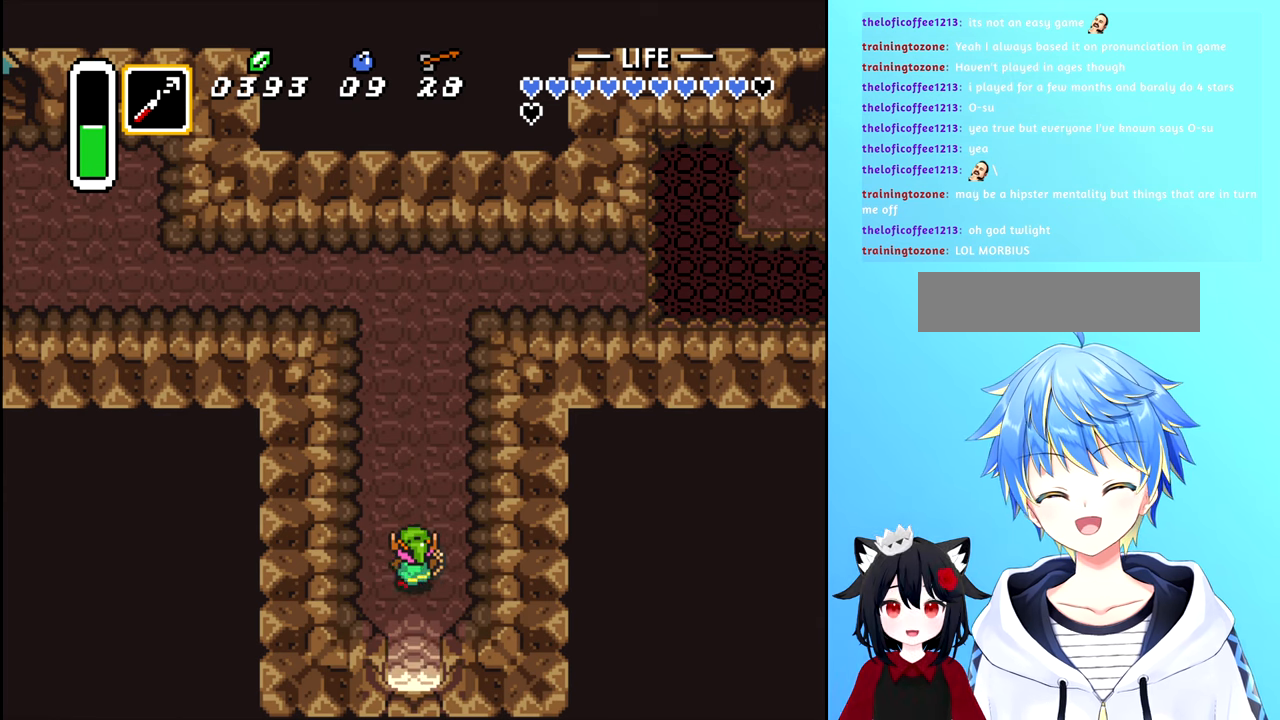
{"buttons": ["DPAD_UP"], "events": []}
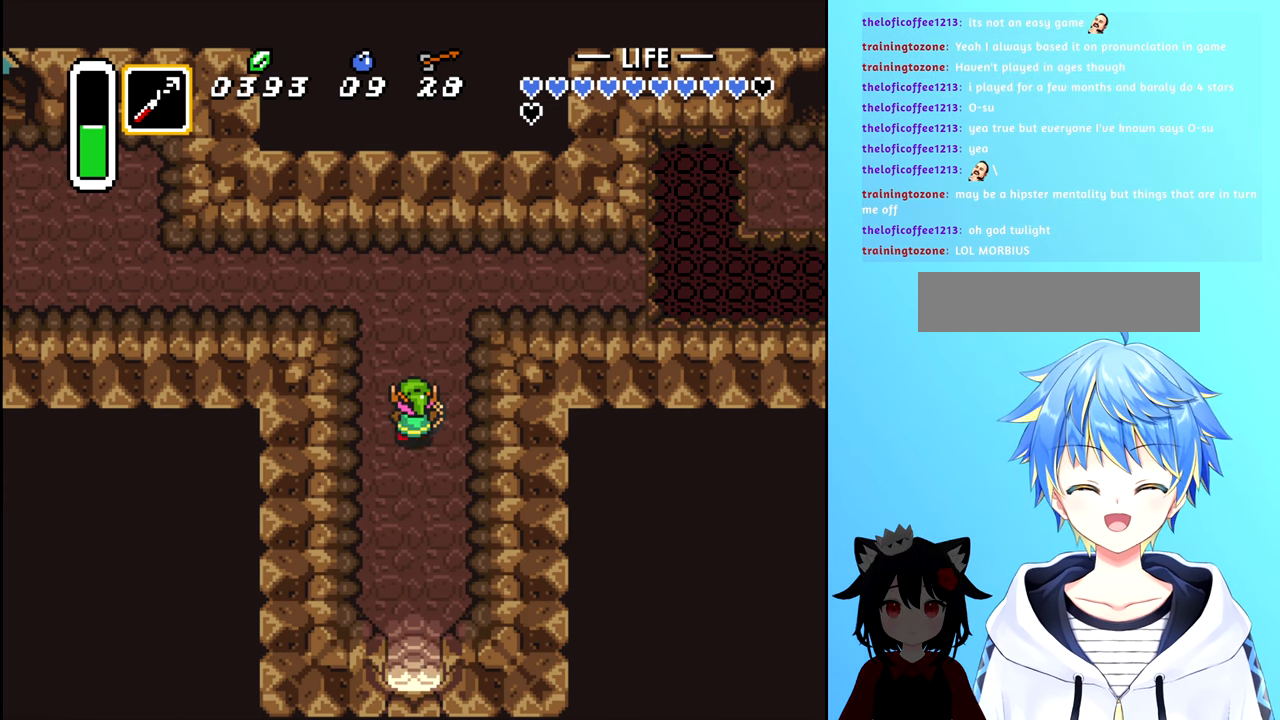
{"buttons": ["DPAD_UP"], "events": [[33, "DPAD_UP", "up"], [283, "DPAD_UP", "down"]]}
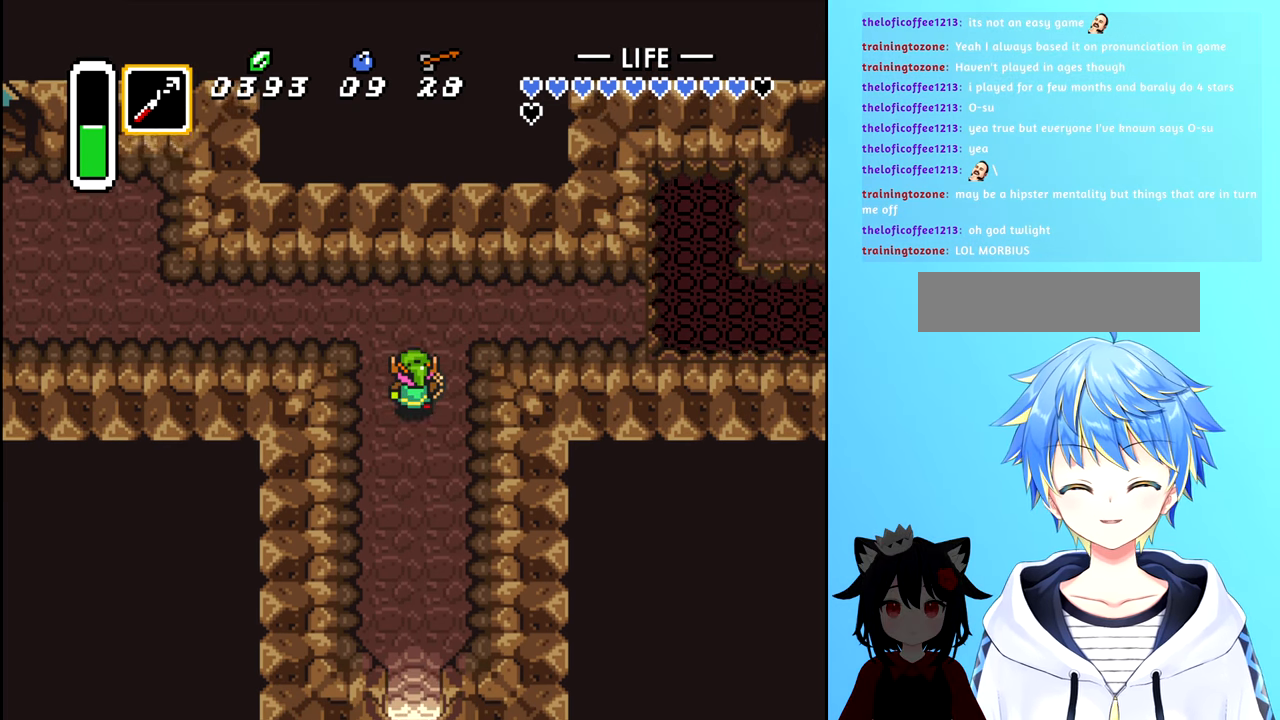
{"buttons": ["DPAD_LEFT"], "events": [[400, "DPAD_LEFT", "down"], [433, "DPAD_UP", "up"]]}
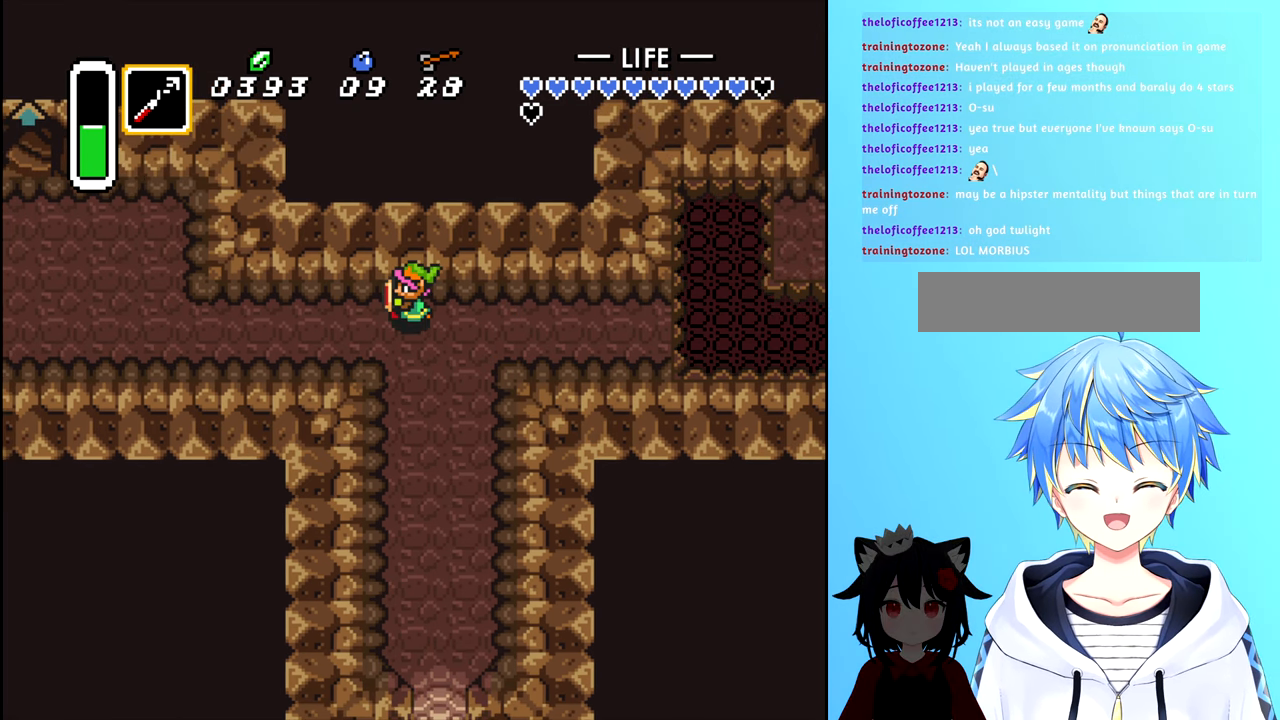
{"buttons": ["DPAD_LEFT"], "events": []}
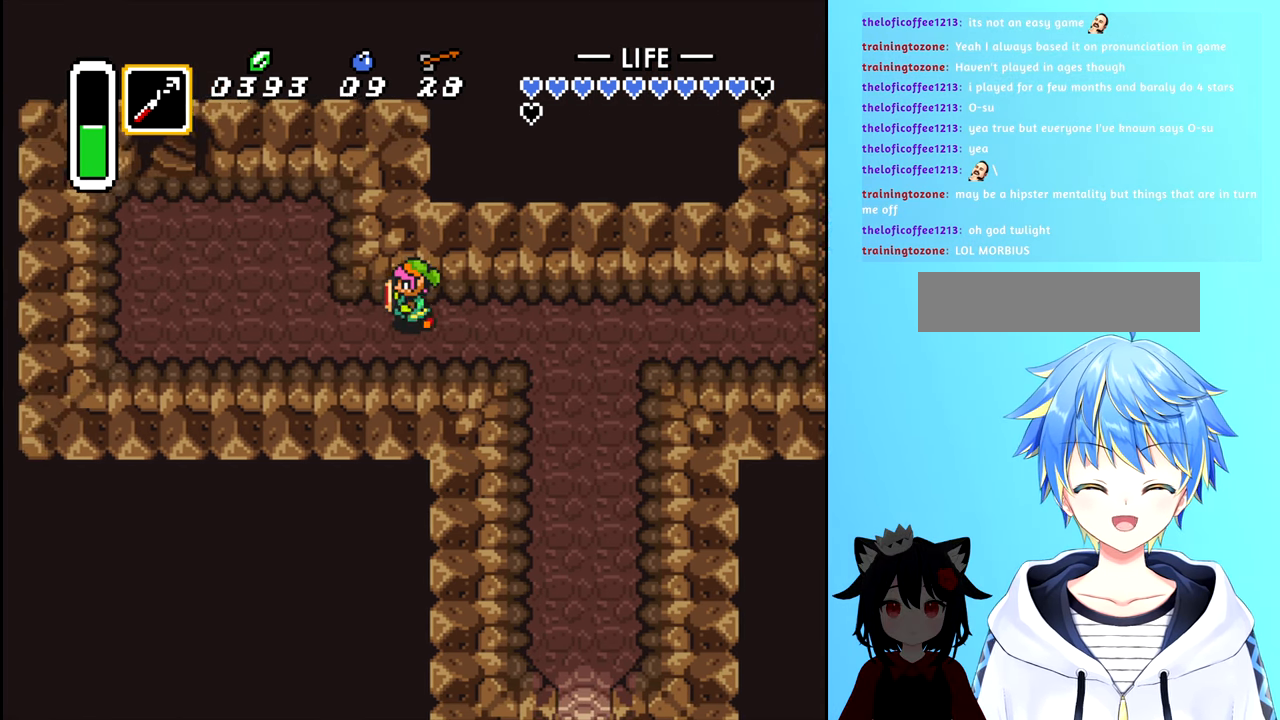
{"buttons": ["DPAD_LEFT"], "events": []}
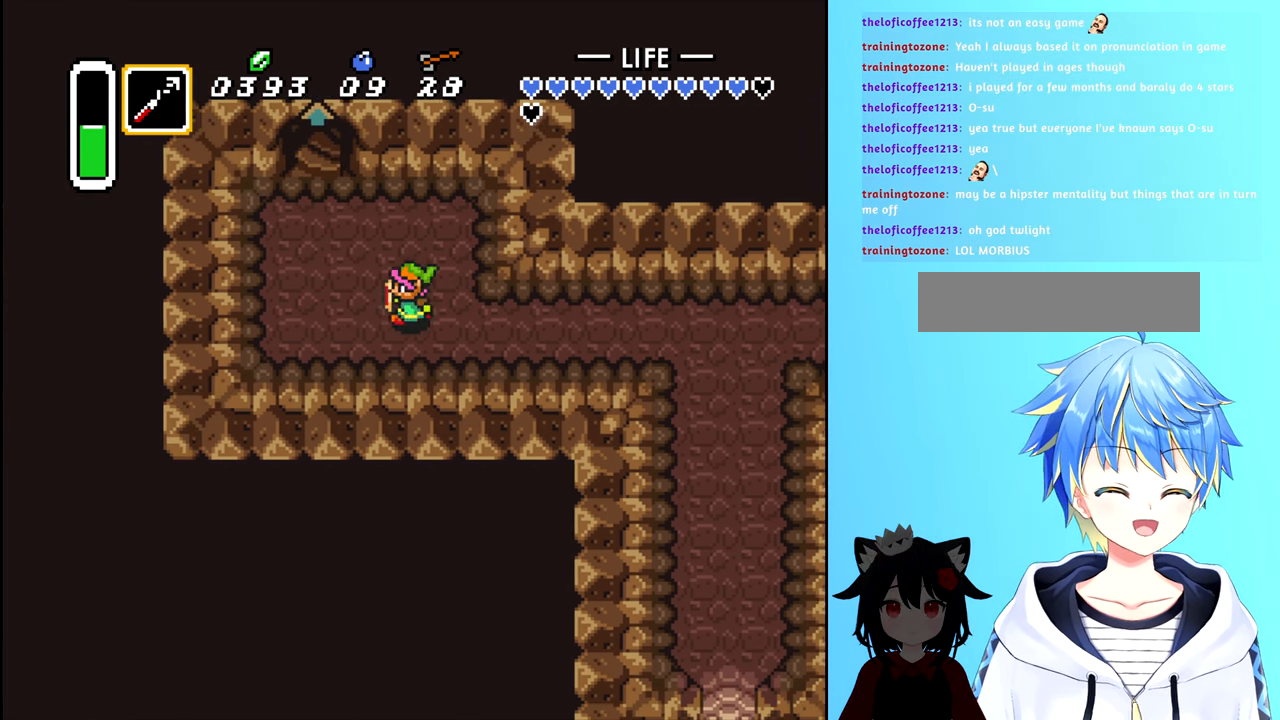
{"buttons": ["DPAD_UP"], "events": [[283, "DPAD_UP", "down"], [300, "DPAD_LEFT", "up"]]}
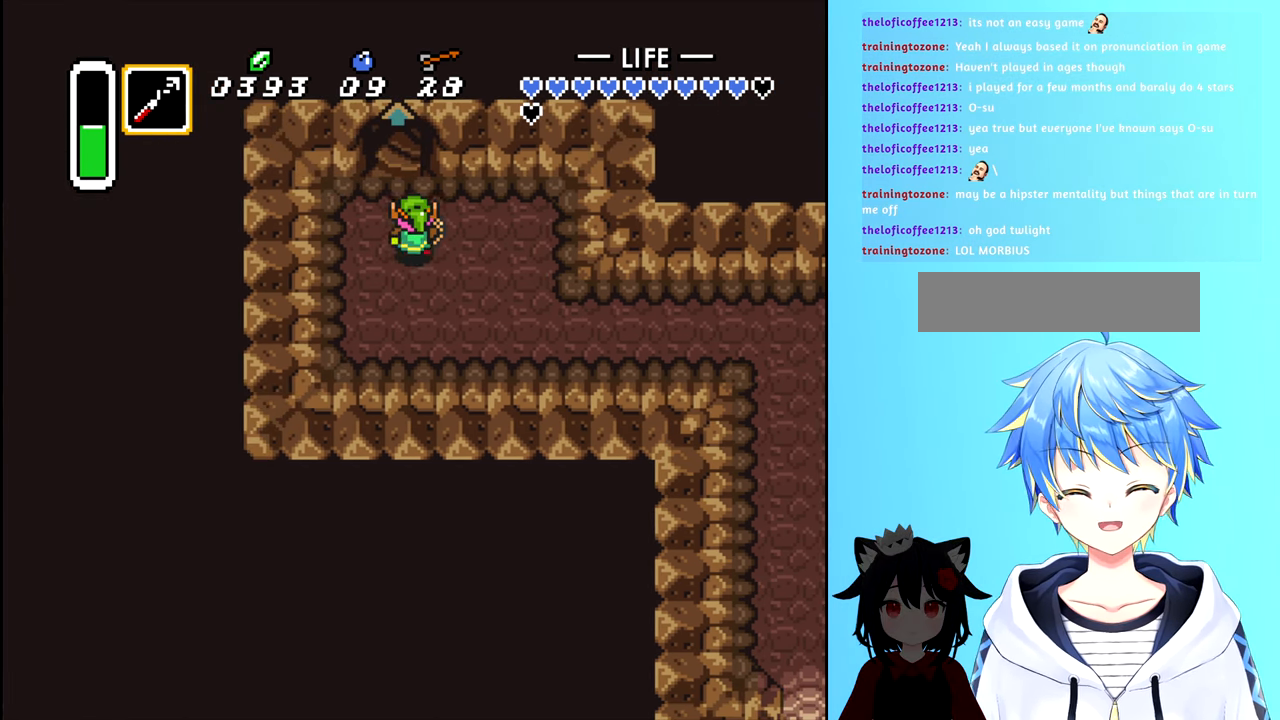
{"buttons": ["DPAD_UP"], "events": []}
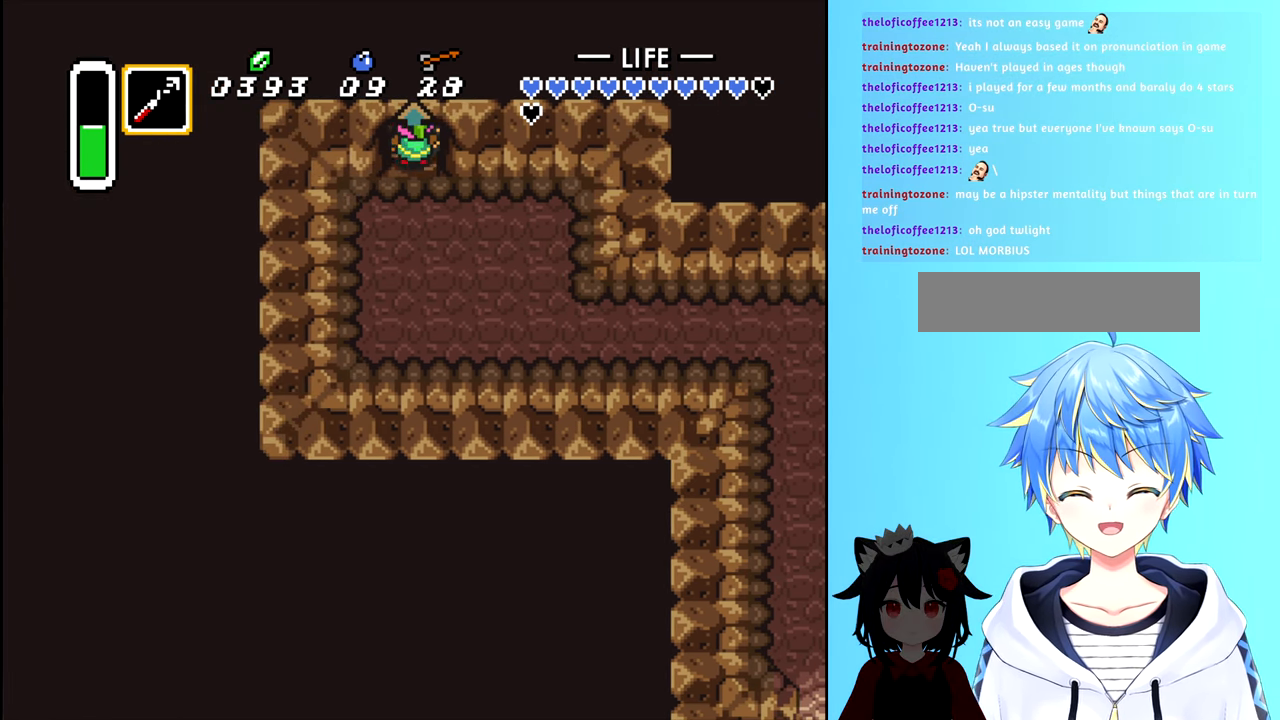
{"buttons": [], "events": [[333, "DPAD_UP", "up"]]}
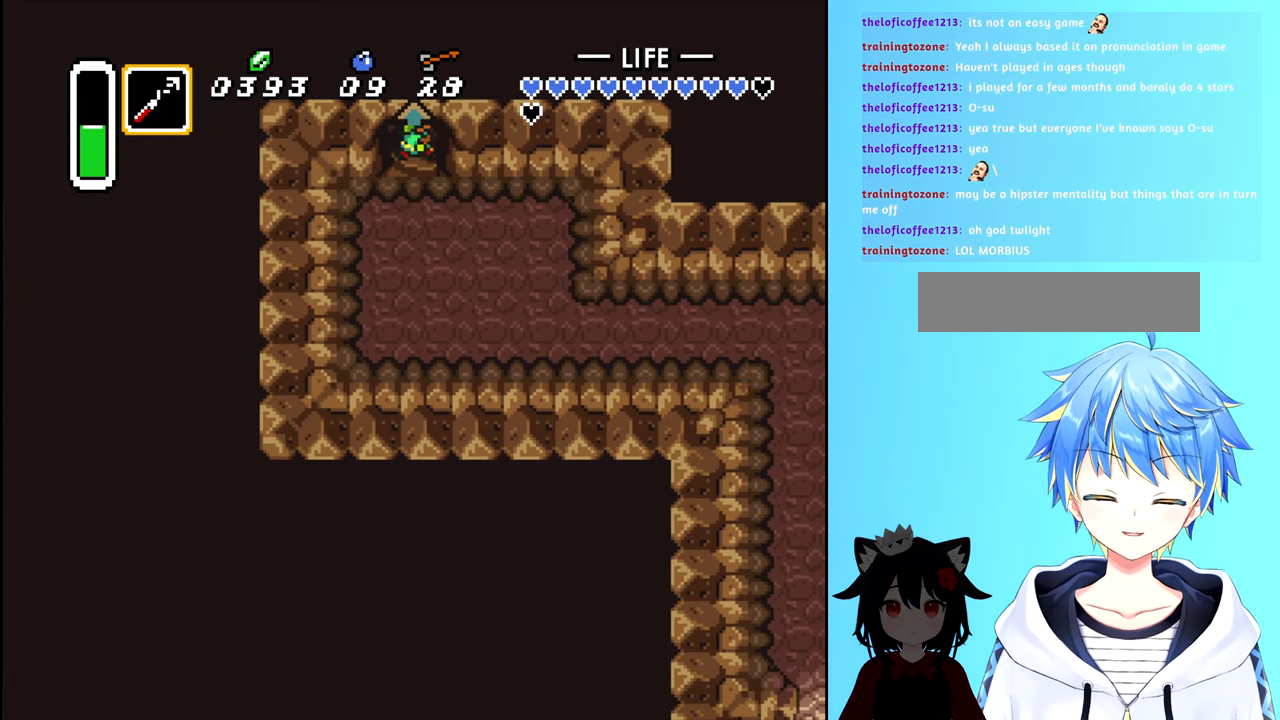
{"buttons": [], "events": []}
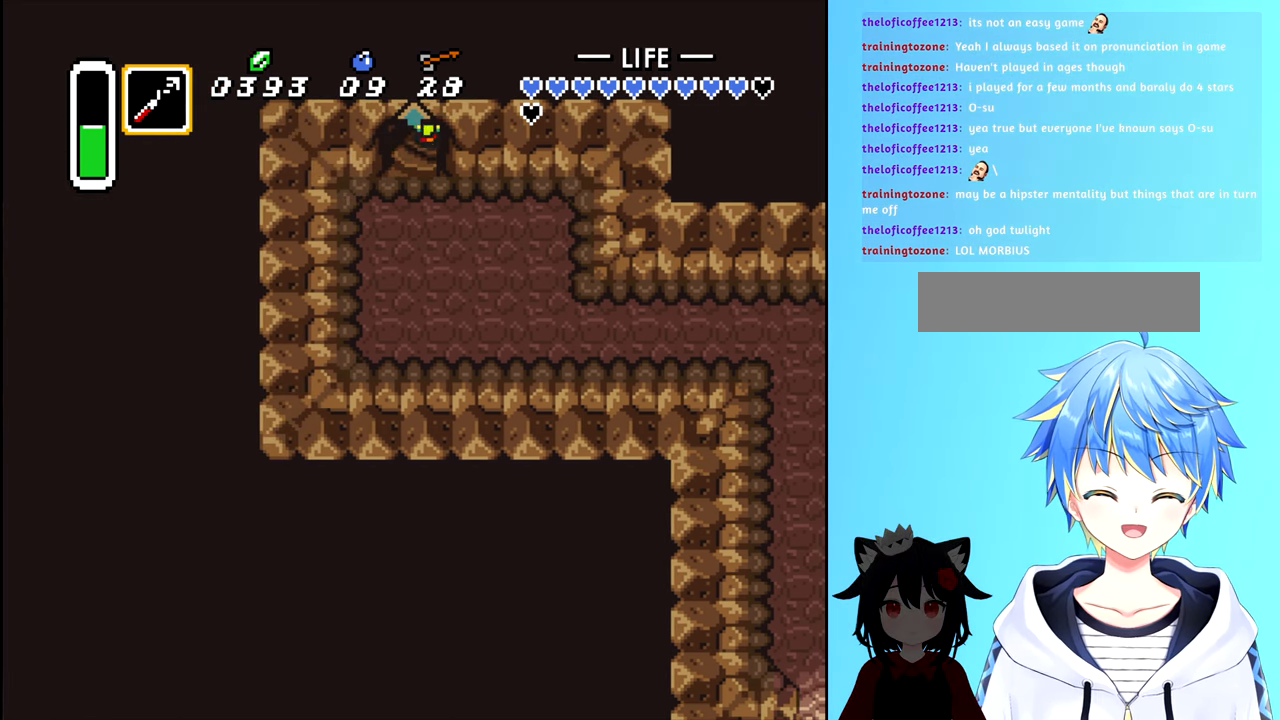
{"buttons": [], "events": []}
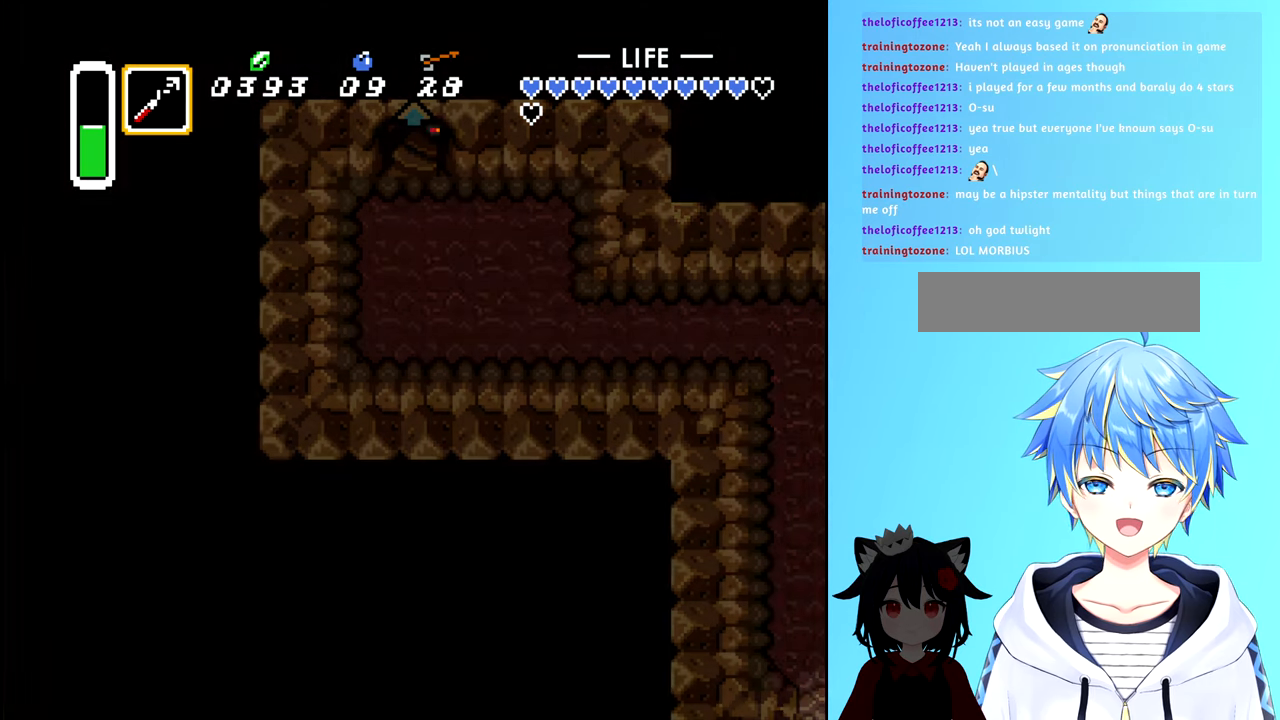
{"buttons": [], "events": []}
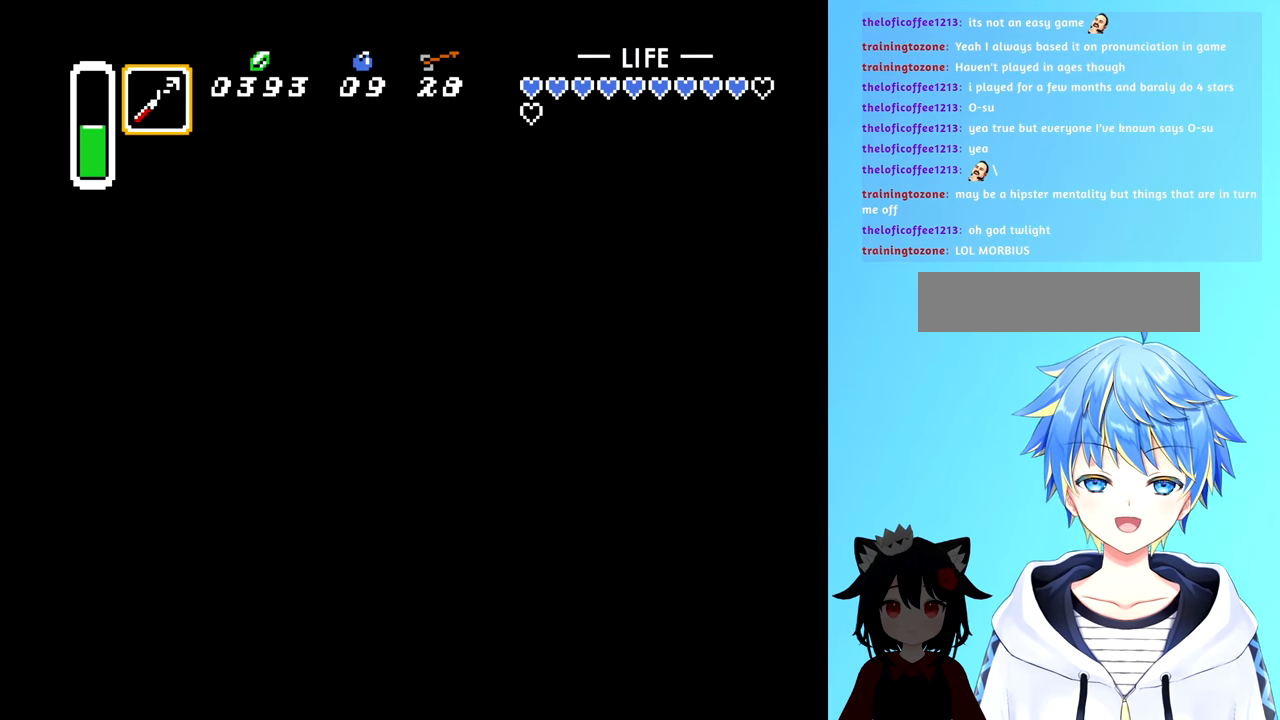
{"buttons": [], "events": []}
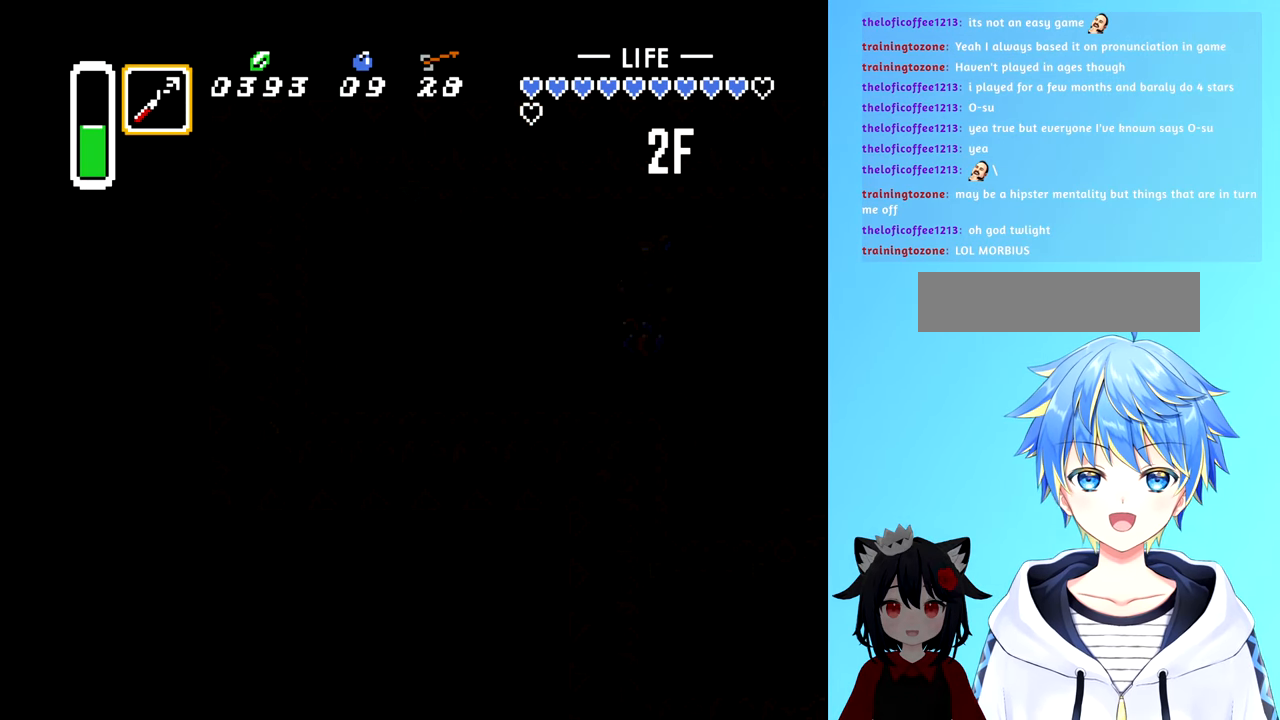
{"buttons": [], "events": []}
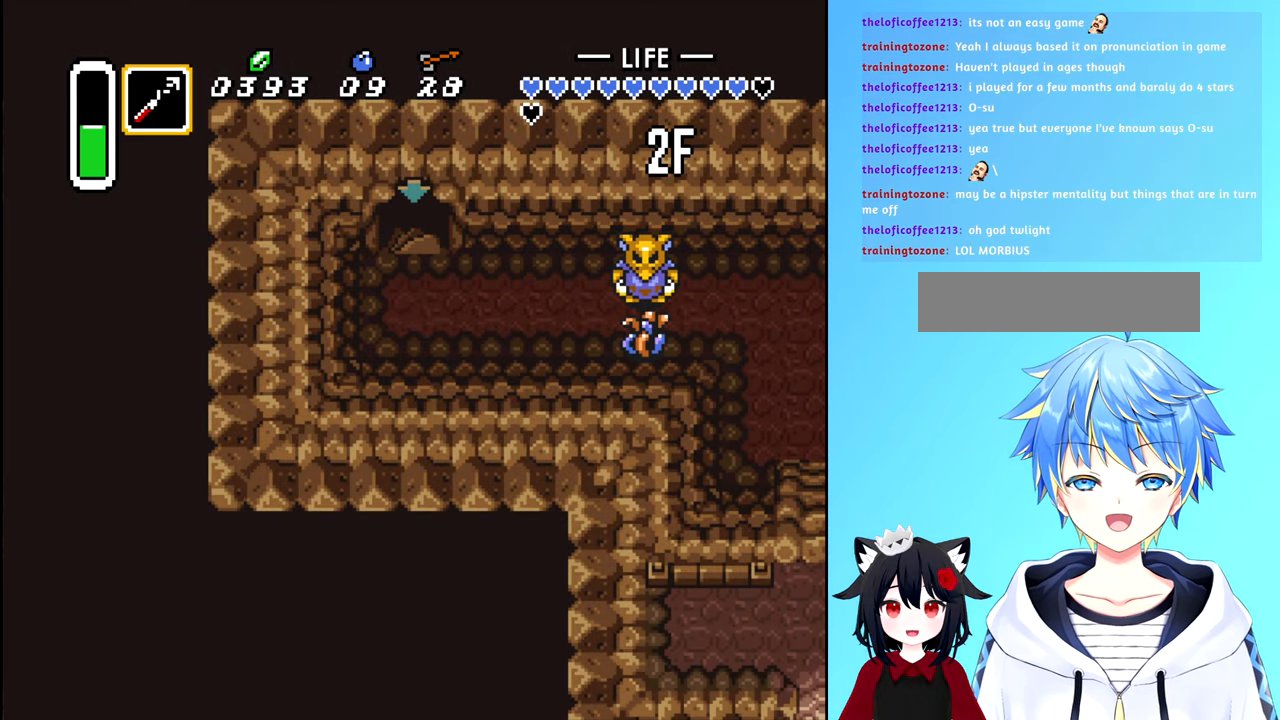
{"buttons": [], "events": []}
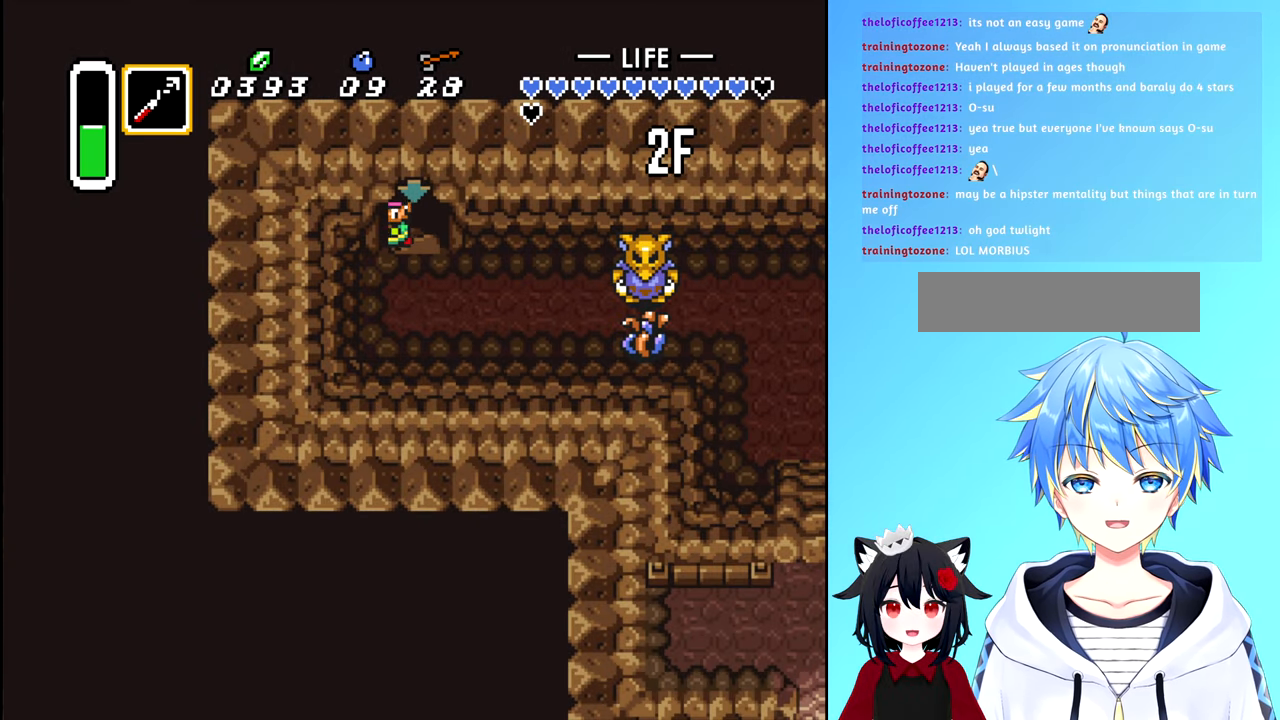
{"buttons": ["DPAD_RIGHT"], "events": [[33, "DPAD_DOWN", "down"], [433, "DPAD_RIGHT", "down"], [467, "DPAD_DOWN", "up"]]}
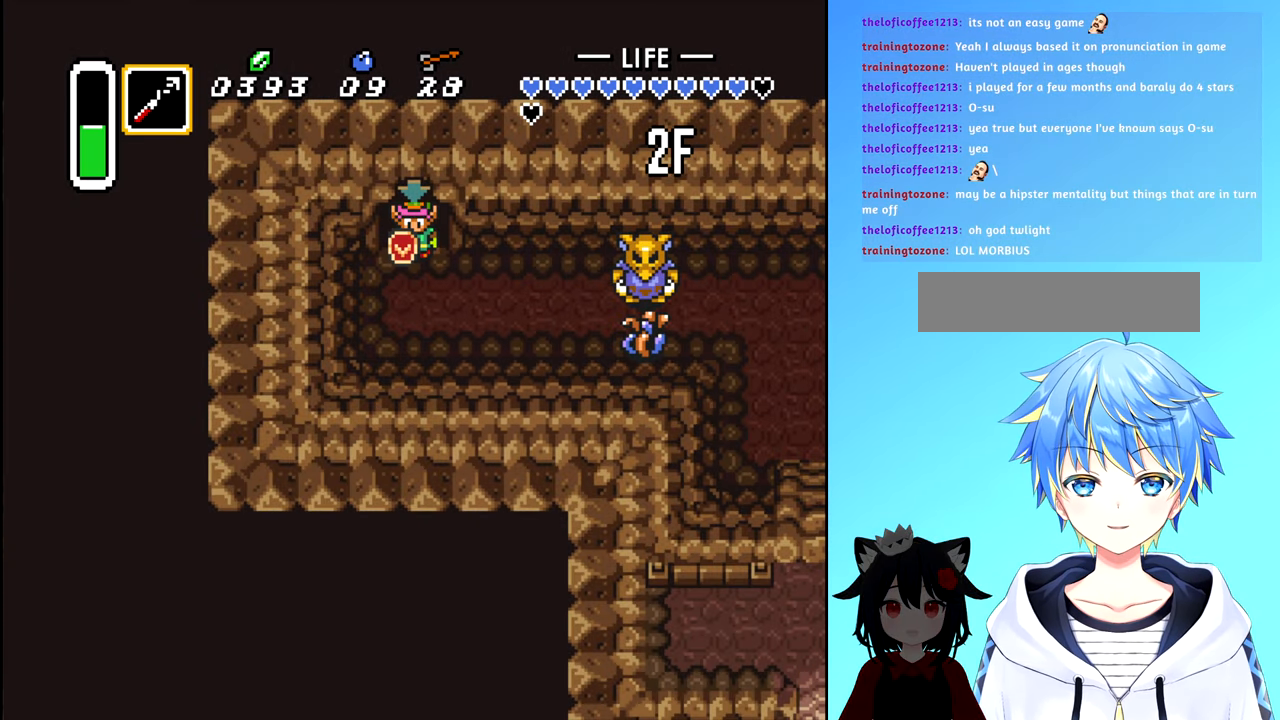
{"buttons": ["DPAD_RIGHT"], "events": [[150, "DPAD_DOWN", "down"], [200, "DPAD_RIGHT", "up"], [267, "DPAD_RIGHT", "down"], [300, "DPAD_DOWN", "up"]]}
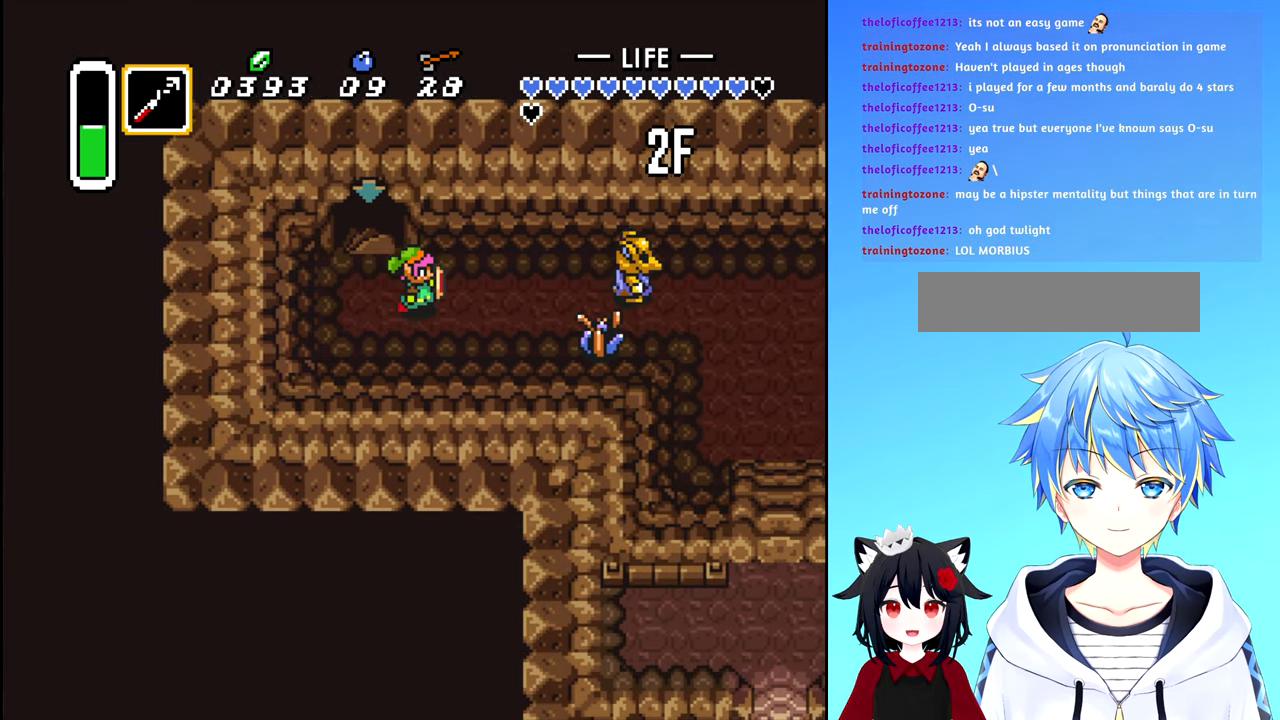
{"buttons": ["A"], "events": [[467, "A", "down"], [467, "DPAD_RIGHT", "up"]]}